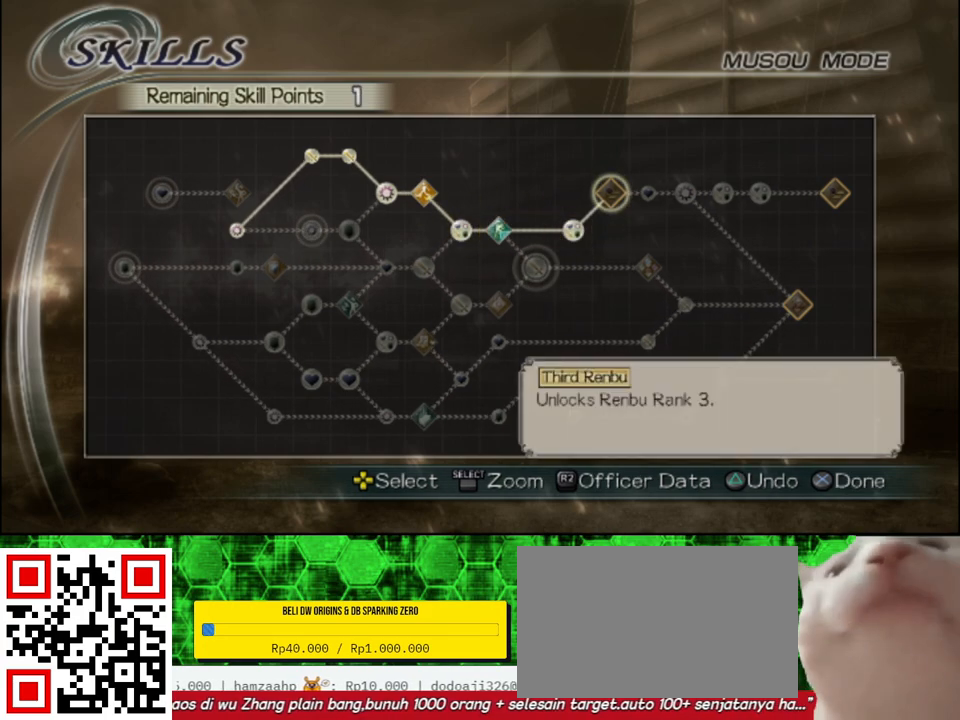
Gameplay with a controller (Xbox layout); each line is a JSON object with the inputs held at the frame after it. "events" lists button and stick changes between this image and that frame as [ms after this image, input, new state], when the widget could be followed in between.
{"buttons": [], "left_stick": "center", "right_stick": "center", "events": []}
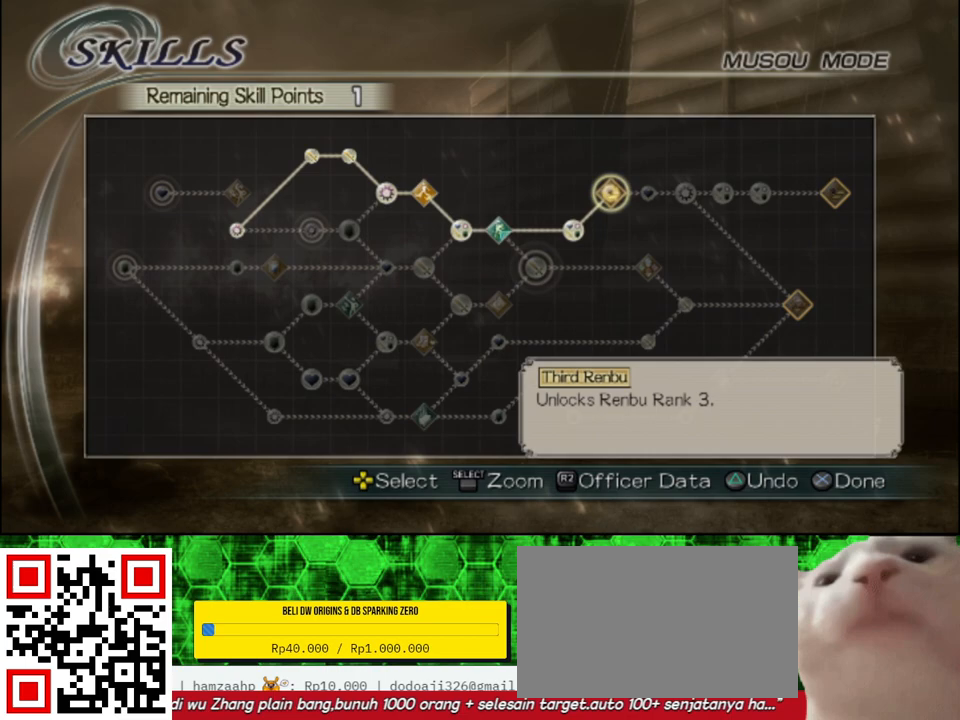
{"buttons": [], "left_stick": "center", "right_stick": "center", "events": []}
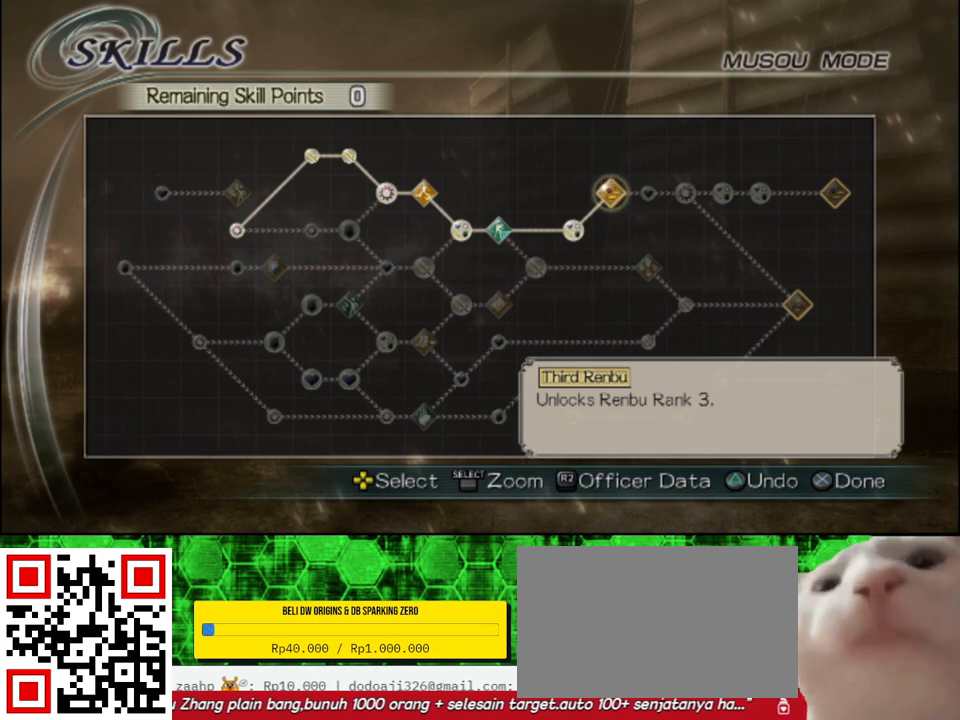
{"buttons": [], "left_stick": "center", "right_stick": "center", "events": [[33, "A", "down"], [200, "A", "up"]]}
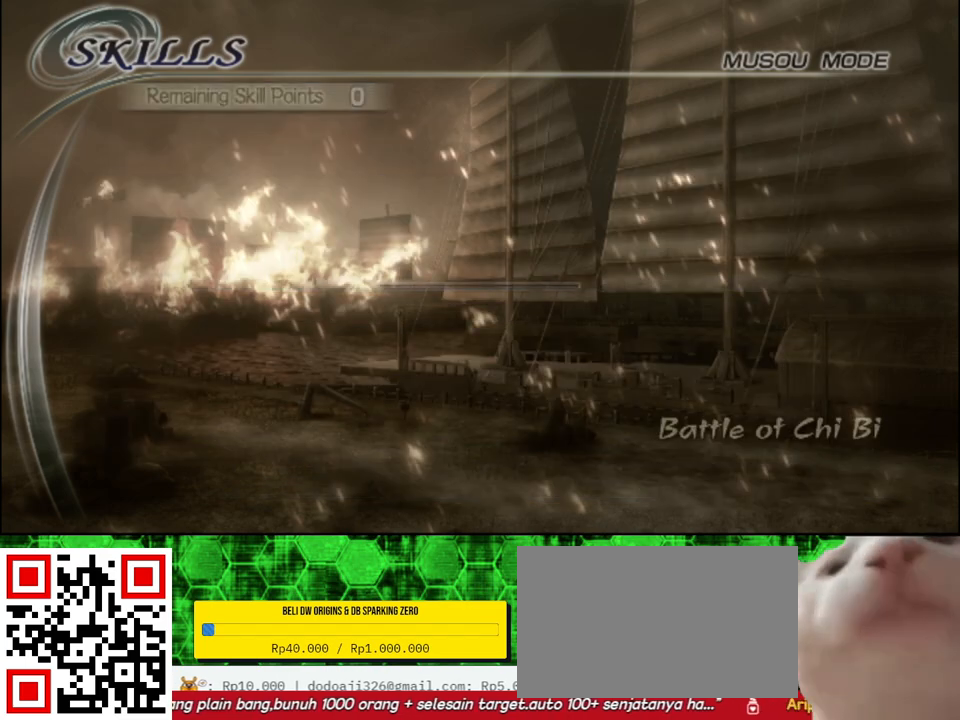
{"buttons": [], "left_stick": "center", "right_stick": "center", "events": []}
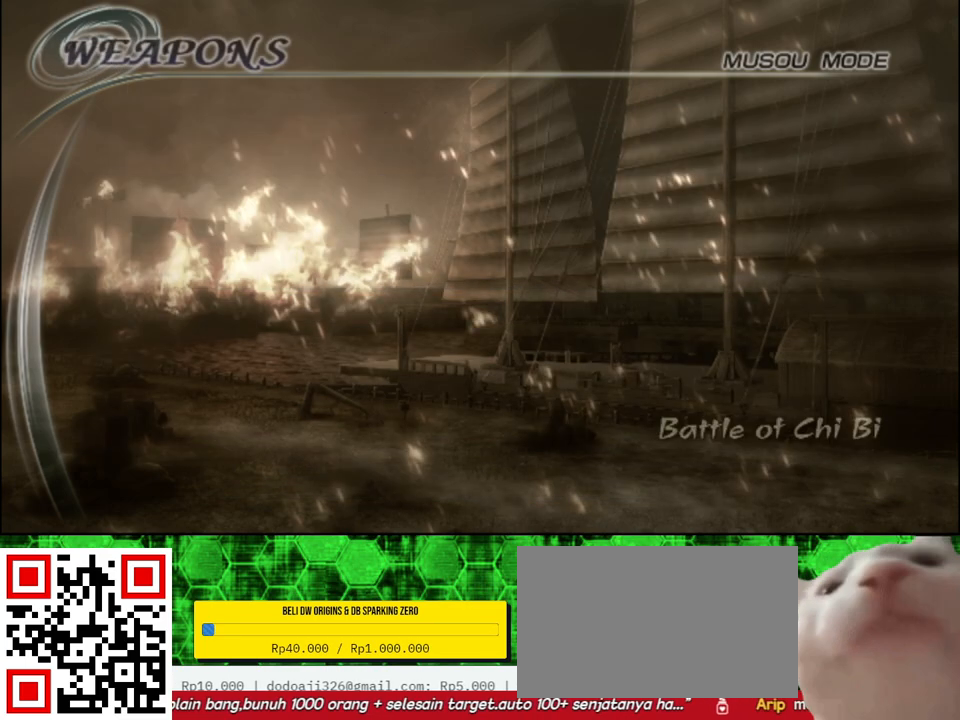
{"buttons": [], "left_stick": "center", "right_stick": "center", "events": []}
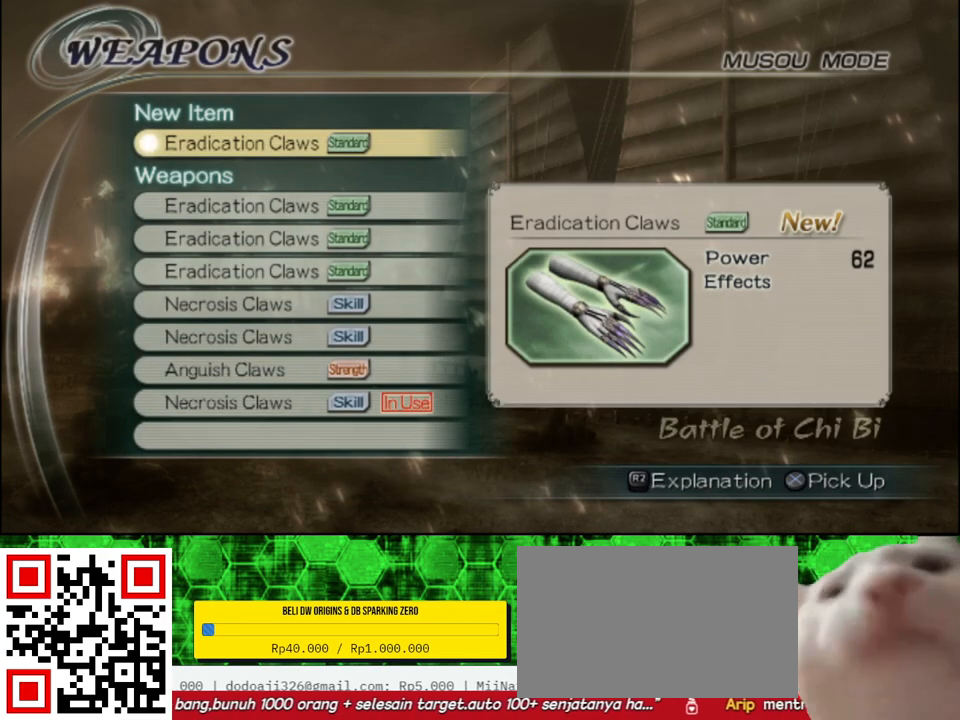
{"buttons": [], "left_stick": "center", "right_stick": "center", "events": []}
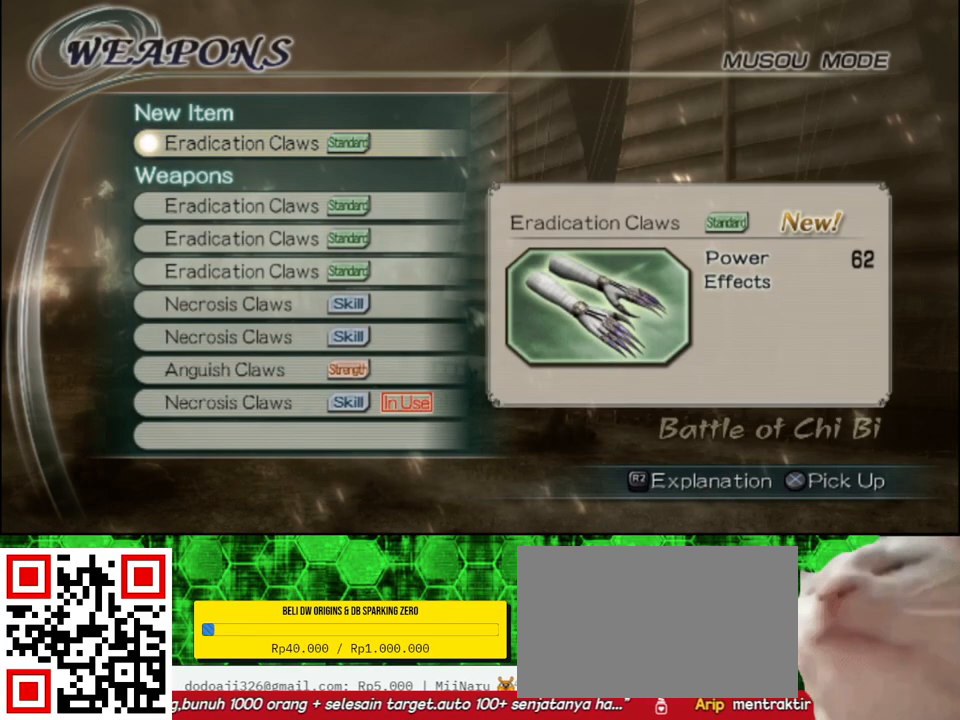
{"buttons": [], "left_stick": "center", "right_stick": "center", "events": []}
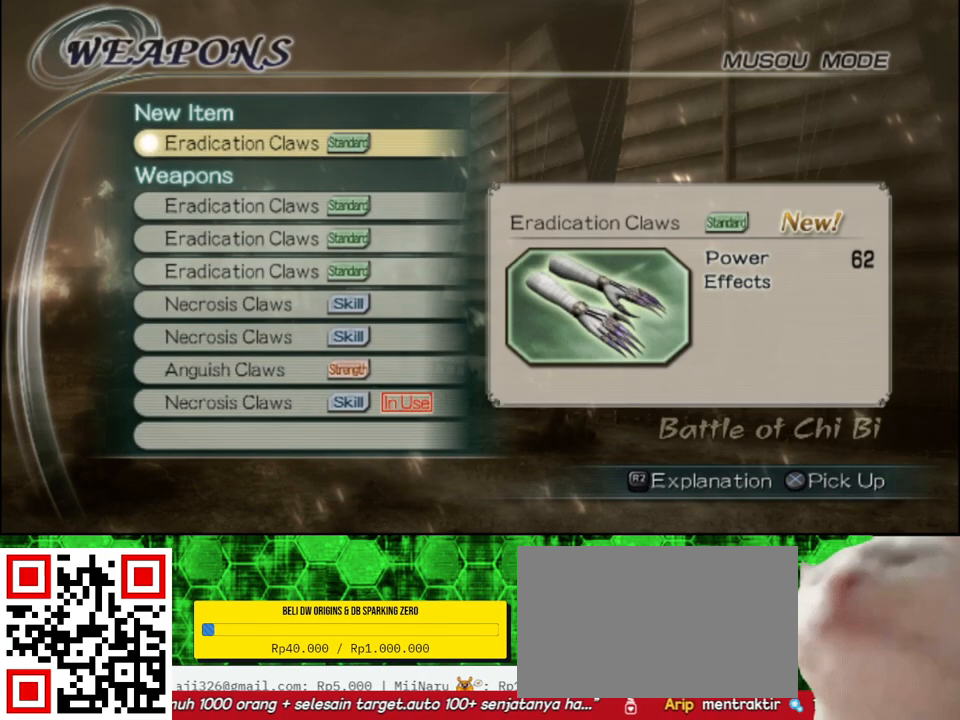
{"buttons": ["A"], "left_stick": "center", "right_stick": "center", "events": [[417, "A", "down"]]}
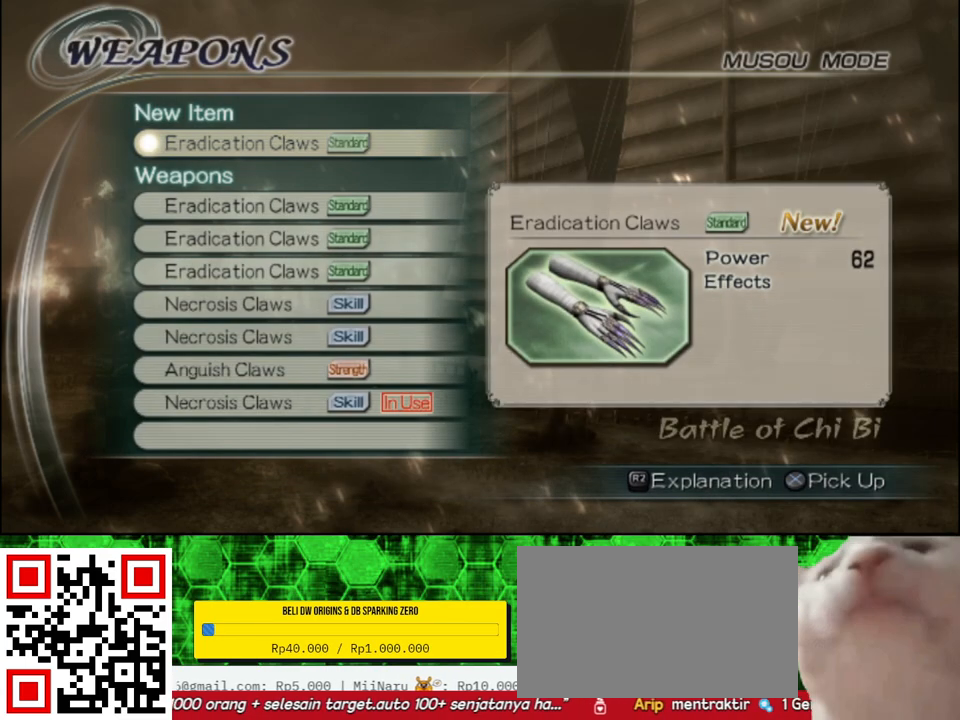
{"buttons": [], "left_stick": "center", "right_stick": "center", "events": [[50, "A", "up"]]}
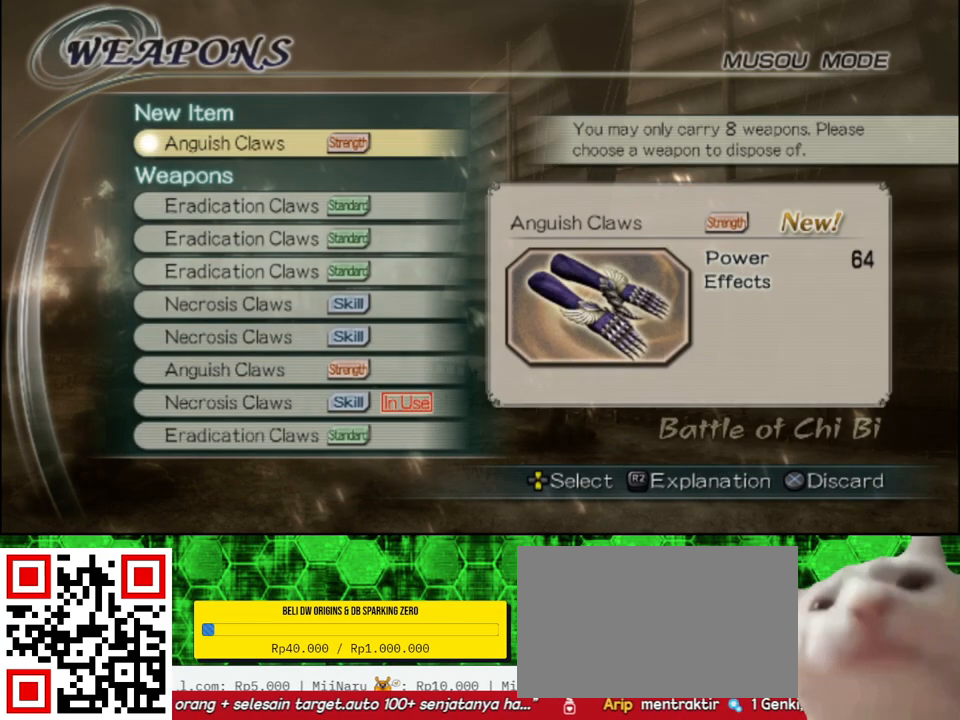
{"buttons": [], "left_stick": "center", "right_stick": "center", "events": []}
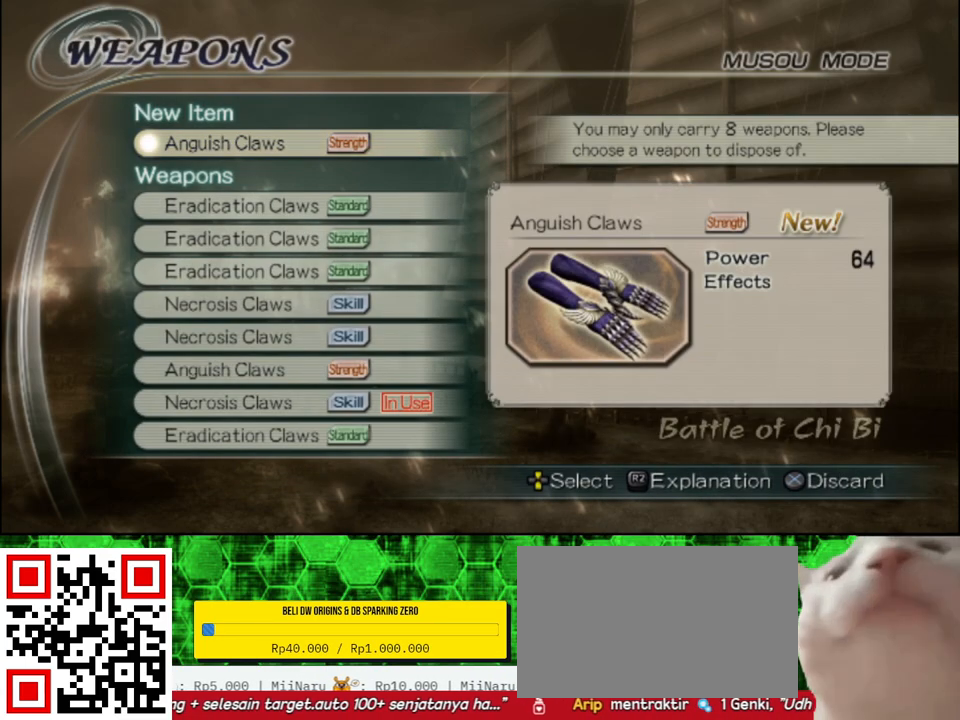
{"buttons": [], "left_stick": "center", "right_stick": "center", "events": [[67, "A", "down"], [183, "A", "up"]]}
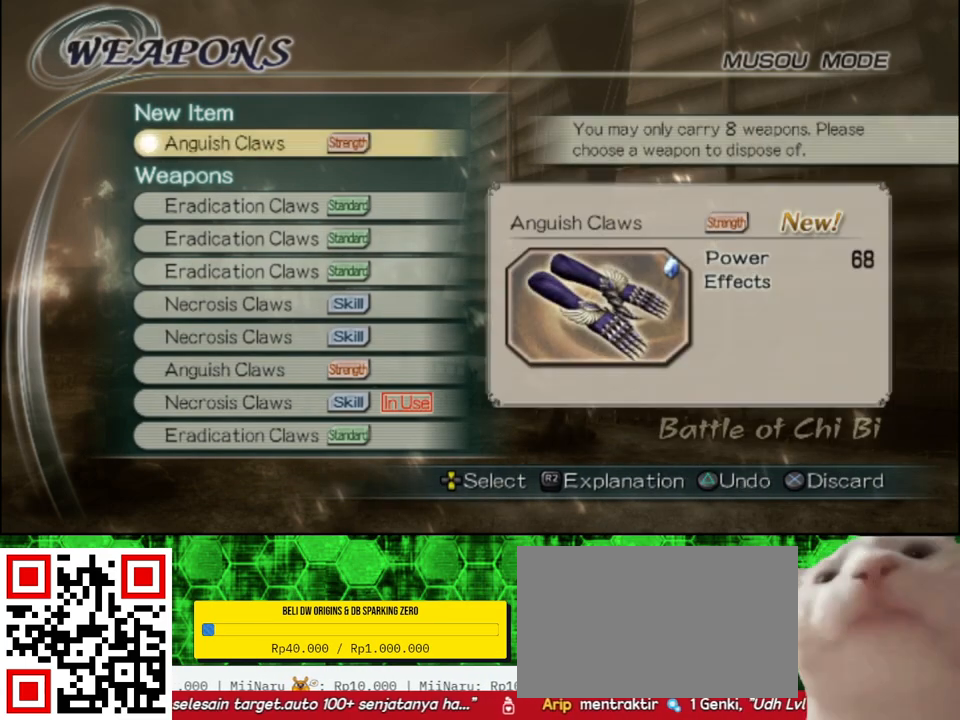
{"buttons": [], "left_stick": "center", "right_stick": "center", "events": [[133, "B", "down"], [300, "B", "up"]]}
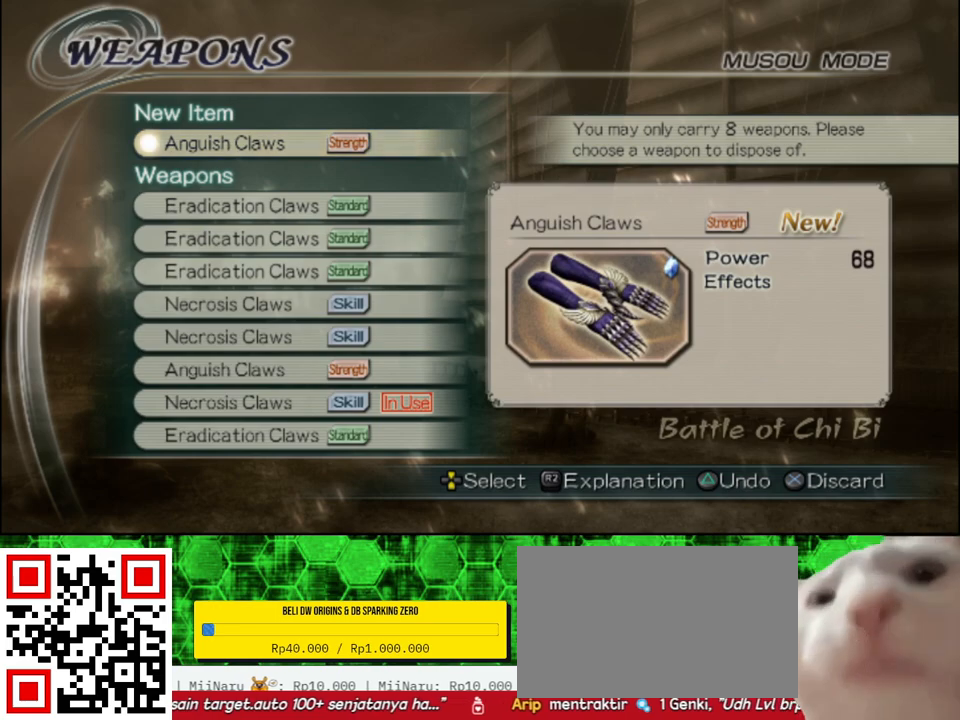
{"buttons": [], "left_stick": "center", "right_stick": "center", "events": [[200, "Y", "down"], [383, "Y", "up"]]}
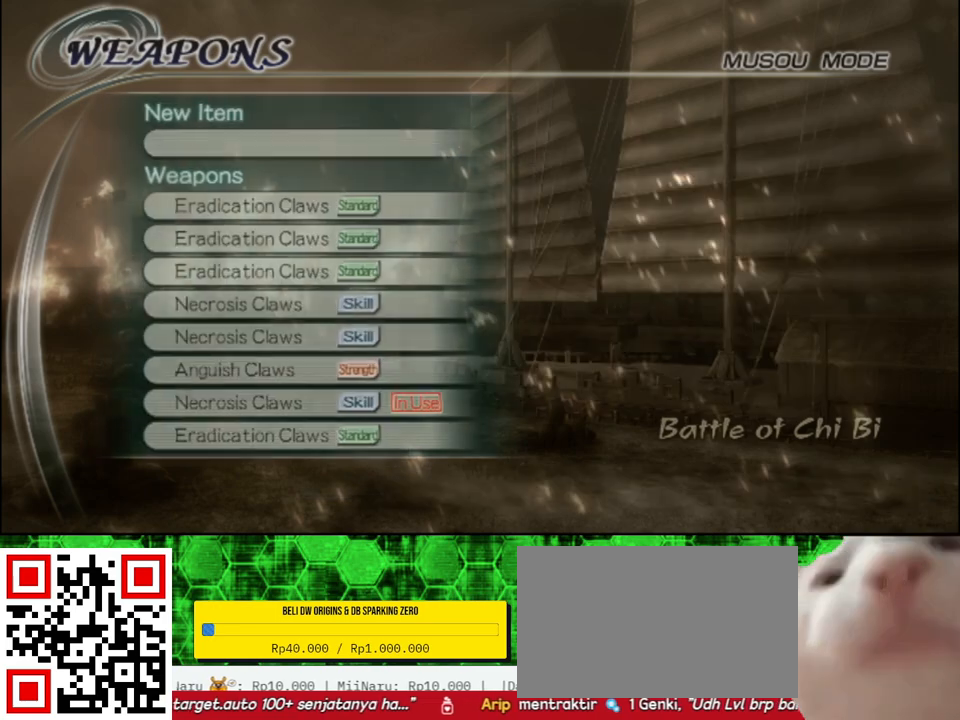
{"buttons": [], "left_stick": "center", "right_stick": "center", "events": [[233, "DPAD_DOWN", "down"], [350, "DPAD_DOWN", "up"]]}
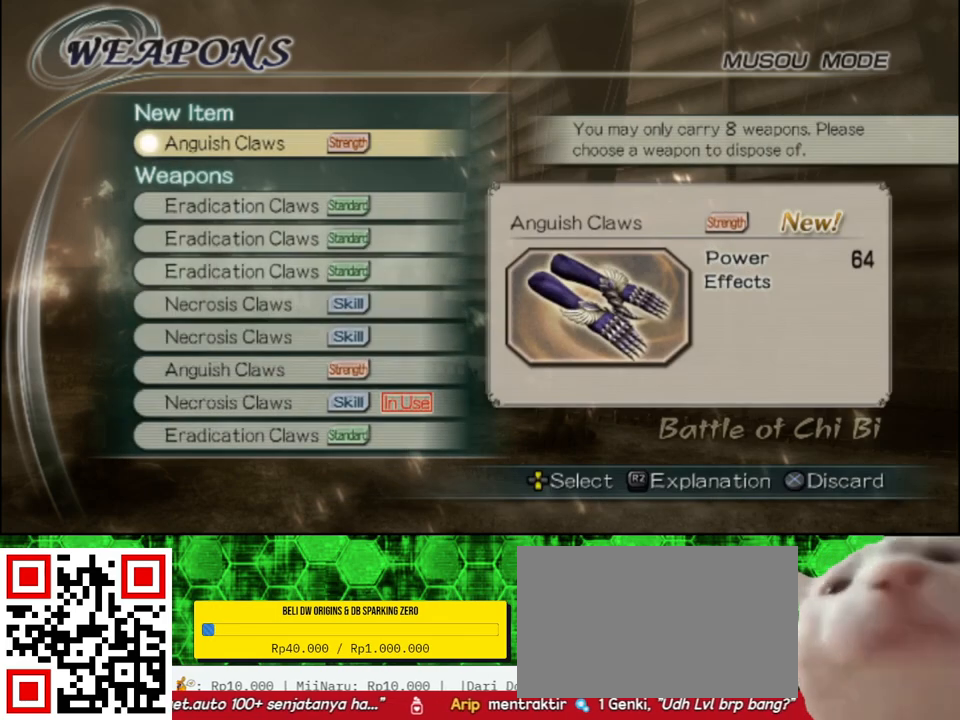
{"buttons": ["A"], "left_stick": "center", "right_stick": "center", "events": [[100, "DPAD_DOWN", "down"], [217, "DPAD_DOWN", "up"], [400, "A", "down"]]}
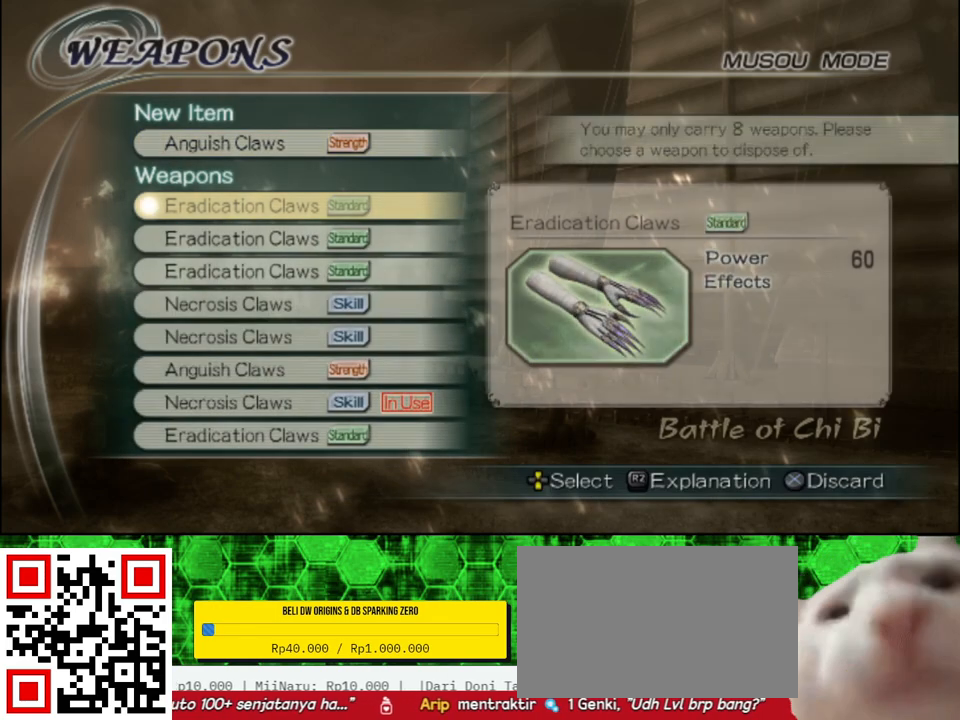
{"buttons": [], "left_stick": "center", "right_stick": "center", "events": [[50, "A", "up"]]}
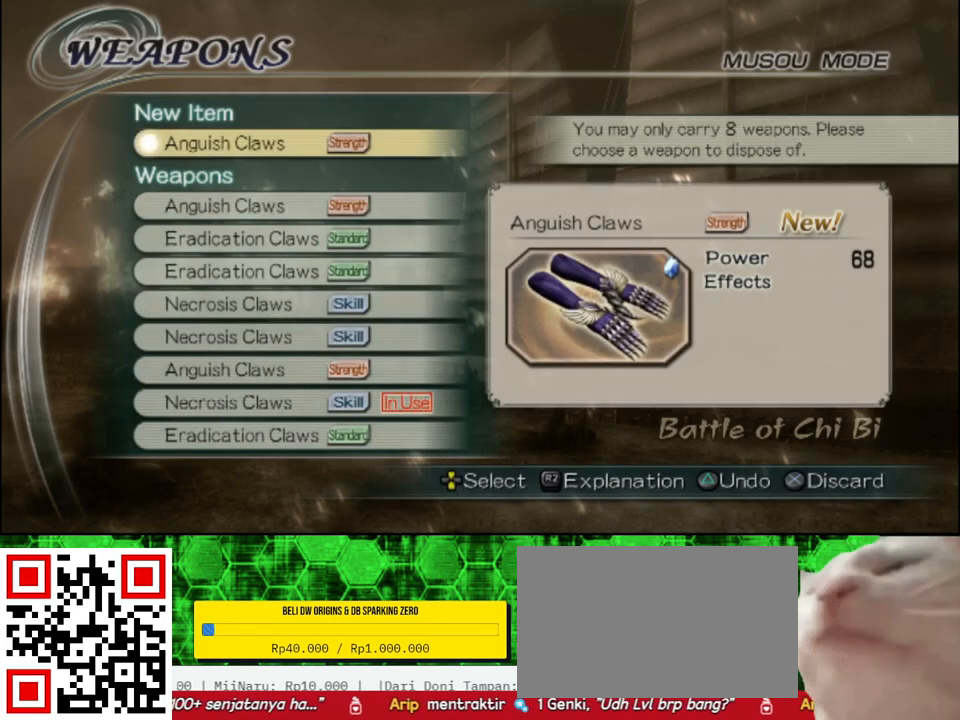
{"buttons": ["DPAD_DOWN"], "left_stick": "center", "right_stick": "center", "events": [[183, "DPAD_DOWN", "down"], [300, "DPAD_DOWN", "up"], [450, "DPAD_DOWN", "down"]]}
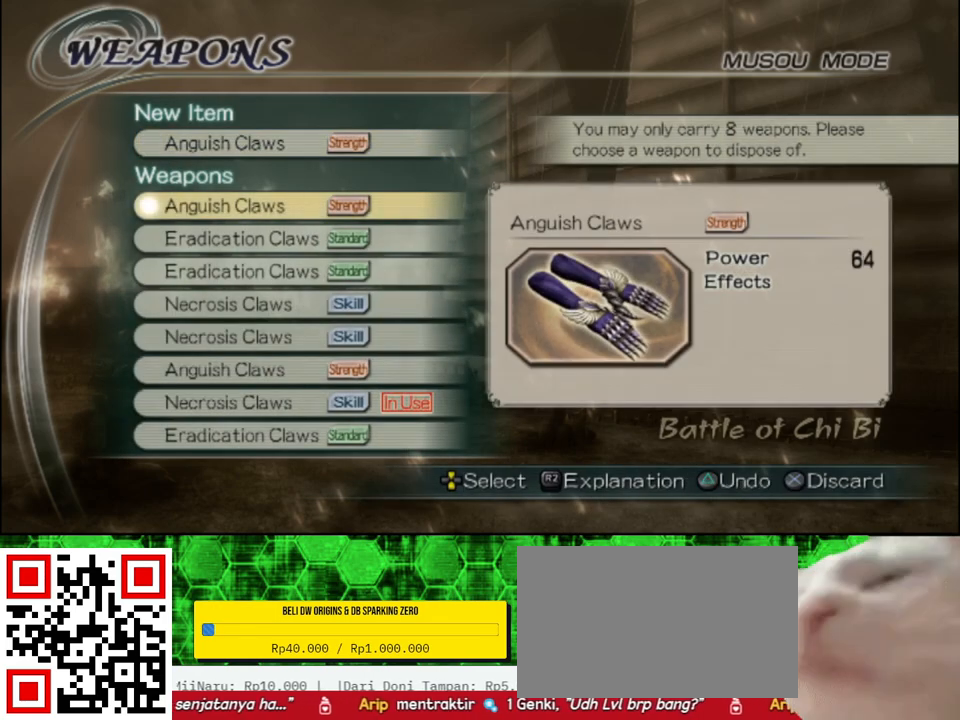
{"buttons": [], "left_stick": "center", "right_stick": "center", "events": [[50, "DPAD_DOWN", "up"], [200, "A", "down"], [350, "A", "up"]]}
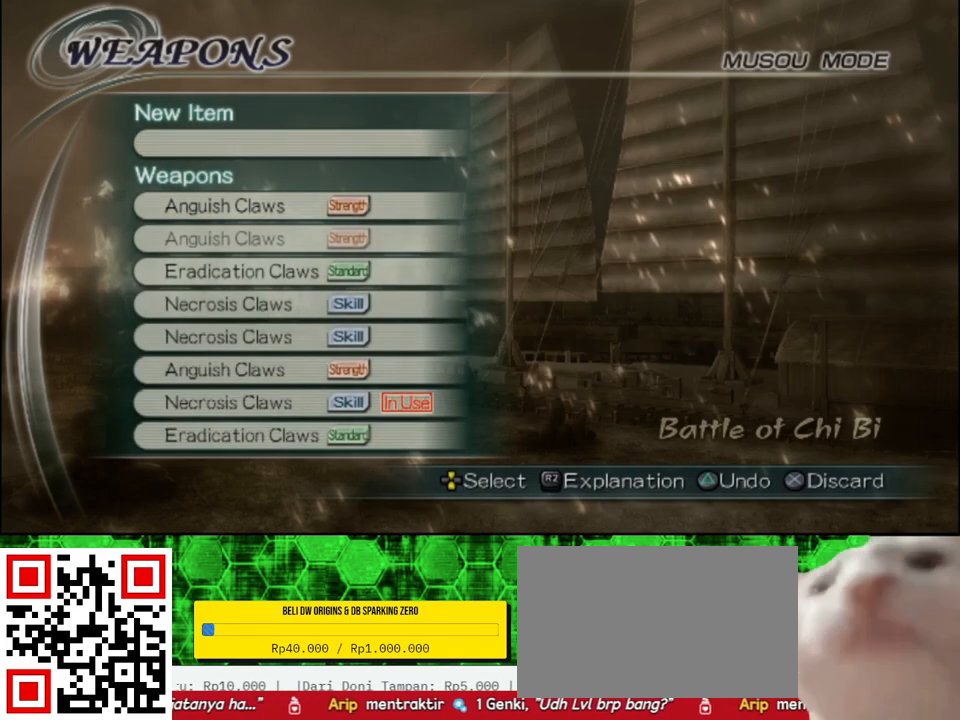
{"buttons": [], "left_stick": "center", "right_stick": "center", "events": []}
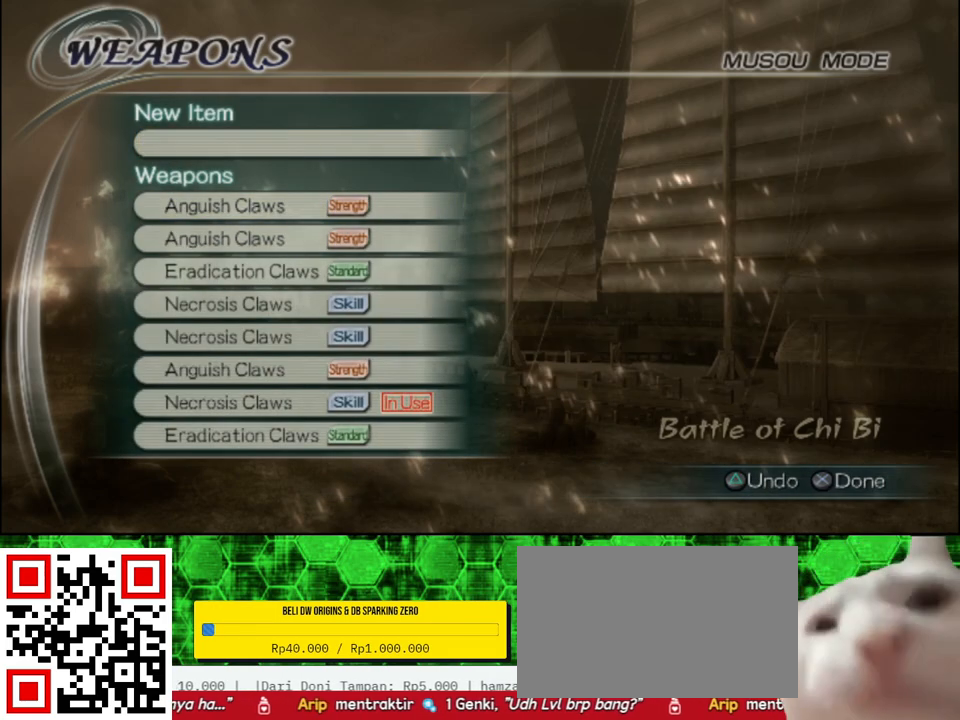
{"buttons": [], "left_stick": "center", "right_stick": "center", "events": [[67, "A", "down"], [200, "A", "up"]]}
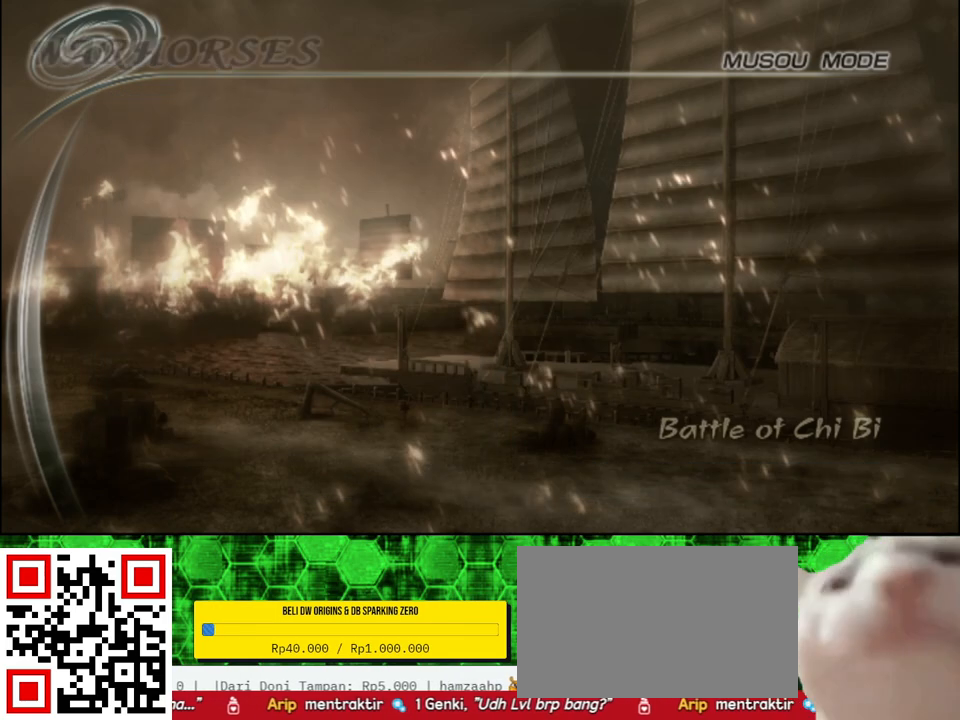
{"buttons": [], "left_stick": "center", "right_stick": "center", "events": []}